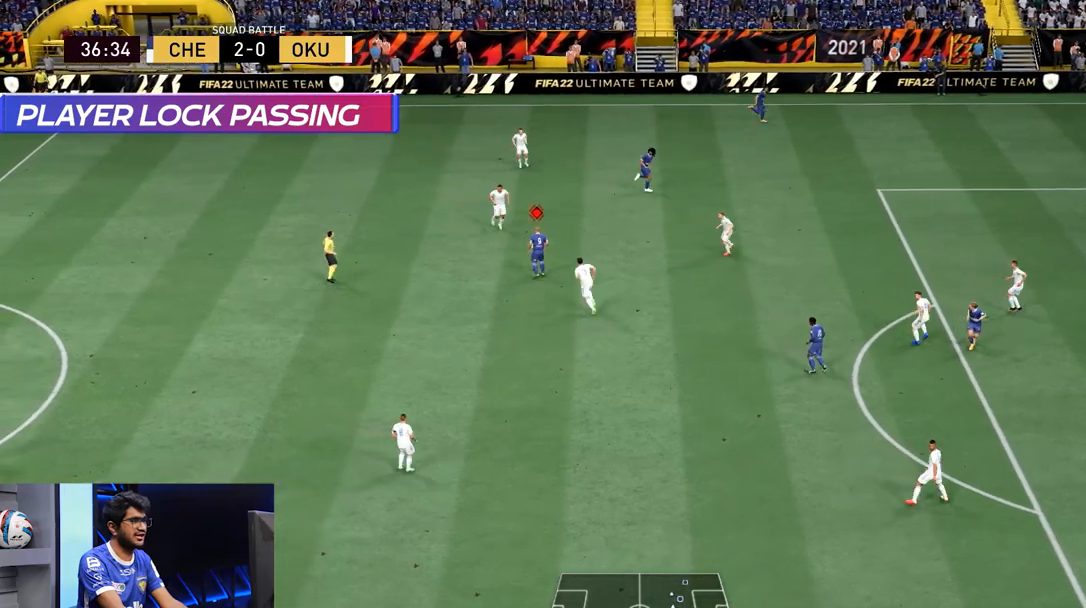
Gameplay with a controller (PlayStation layout); each line is a JSON object with the inputs held at the frame after it. "events" lists button and stick changes between this image and that frame as [ms after this image, input, new state], when the widget could be followed in between. Not read: L3 R3.
{"buttons": [], "left_stick": "left", "right_stick": "center", "events": [[184, "left_stick", "up-right"], [417, "left_stick", "left"]]}
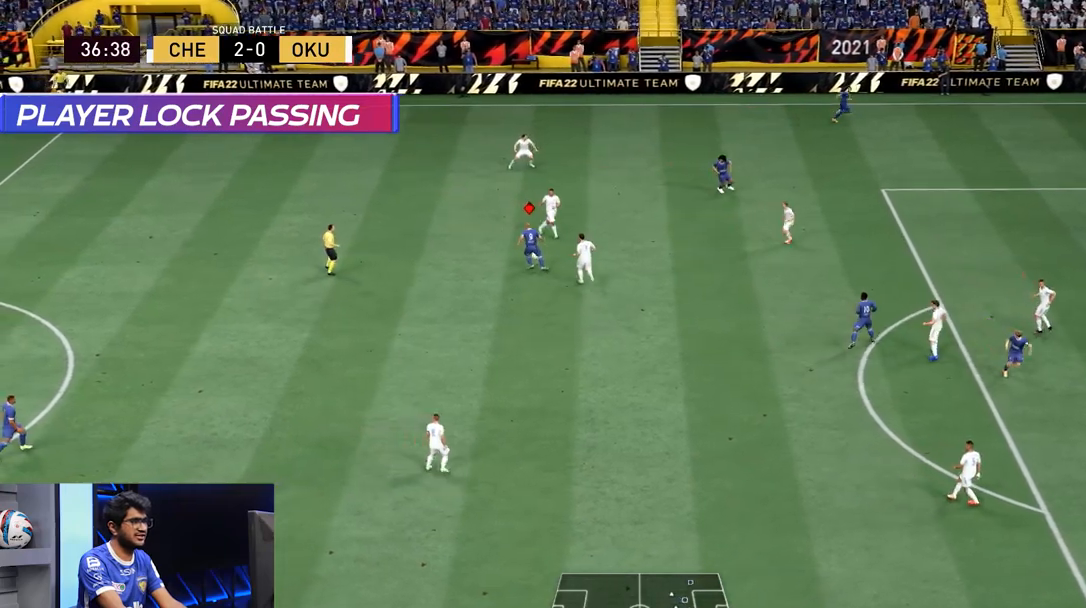
{"buttons": [], "left_stick": "down-left", "right_stick": "center", "events": [[450, "left_stick", "down-left"]]}
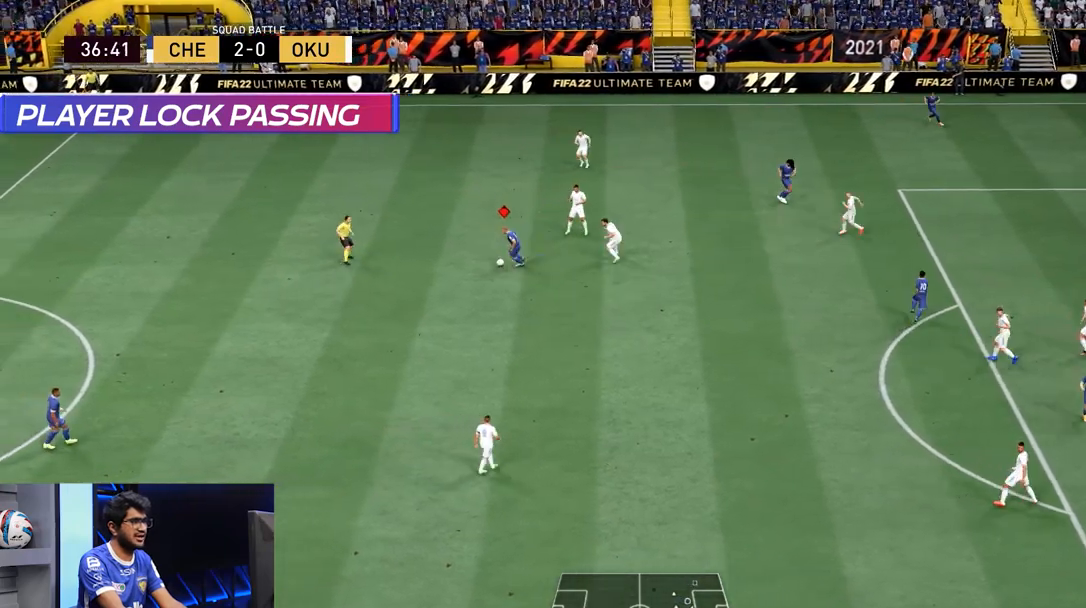
{"buttons": [], "left_stick": "down-left", "right_stick": "center", "events": []}
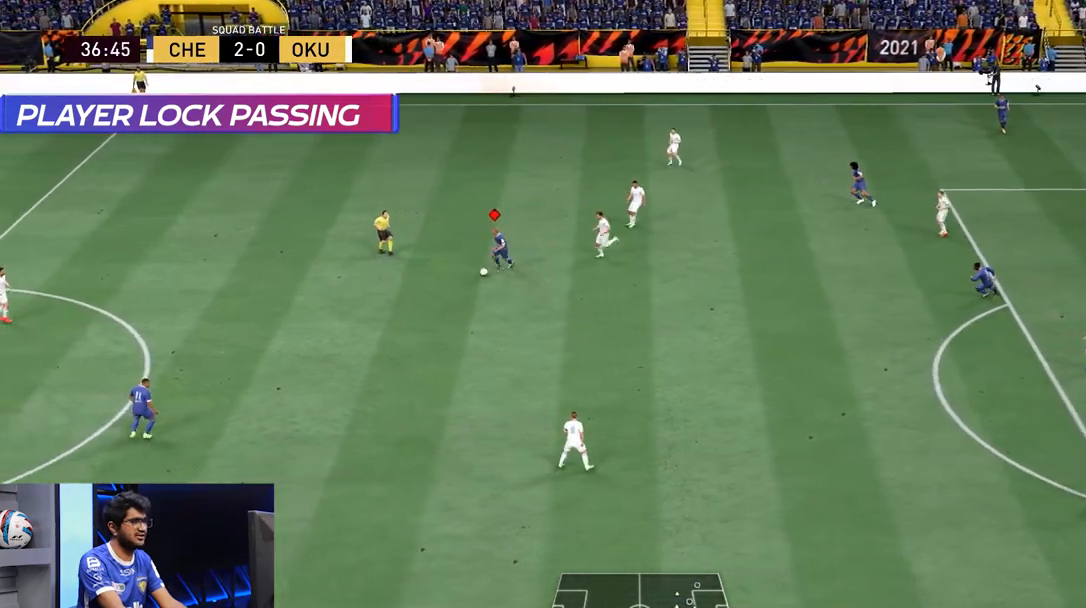
{"buttons": ["CROSS"], "left_stick": "down-left", "right_stick": "center", "events": [[450, "CROSS", "down"]]}
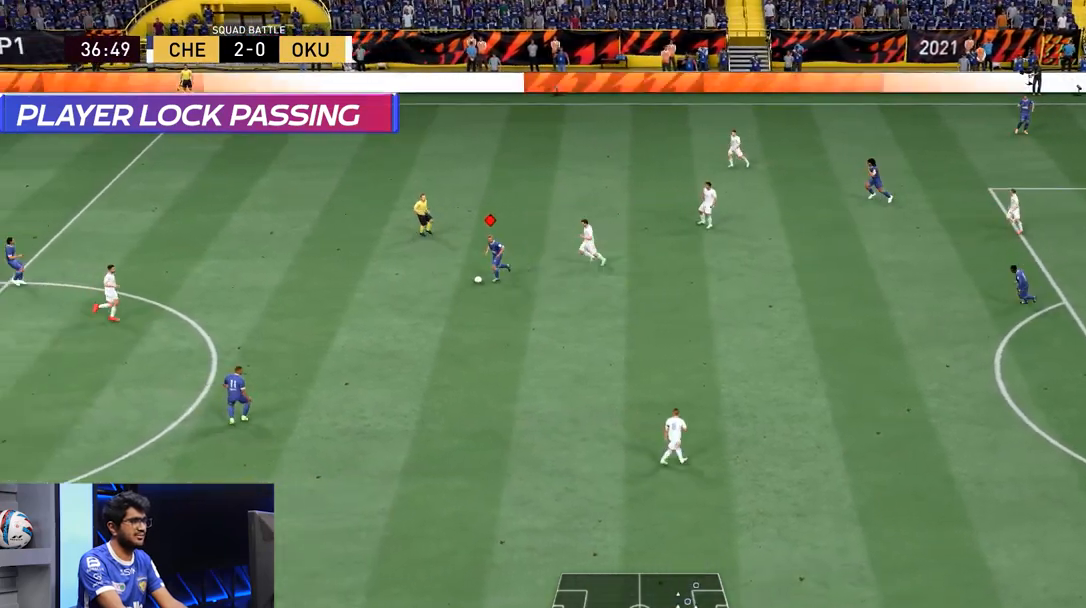
{"buttons": [], "left_stick": "down-left", "right_stick": "center", "events": [[84, "CROSS", "up"]]}
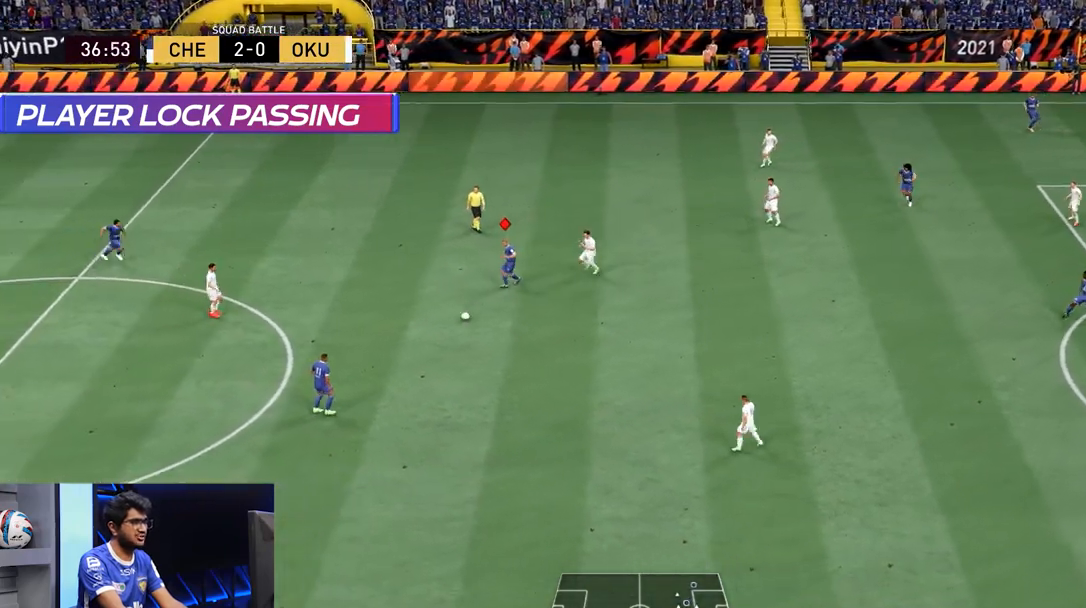
{"buttons": [], "left_stick": "left", "right_stick": "center", "events": [[434, "left_stick", "left"]]}
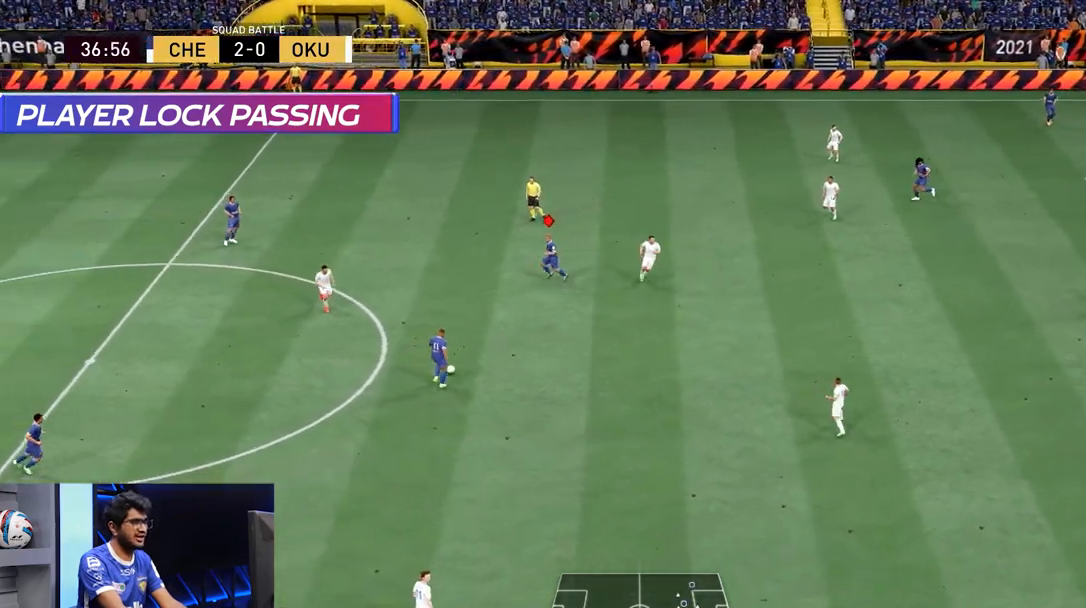
{"buttons": [], "left_stick": "up-right", "right_stick": "center", "events": [[67, "left_stick", "up-left"], [200, "left_stick", "up"], [484, "left_stick", "up-right"]]}
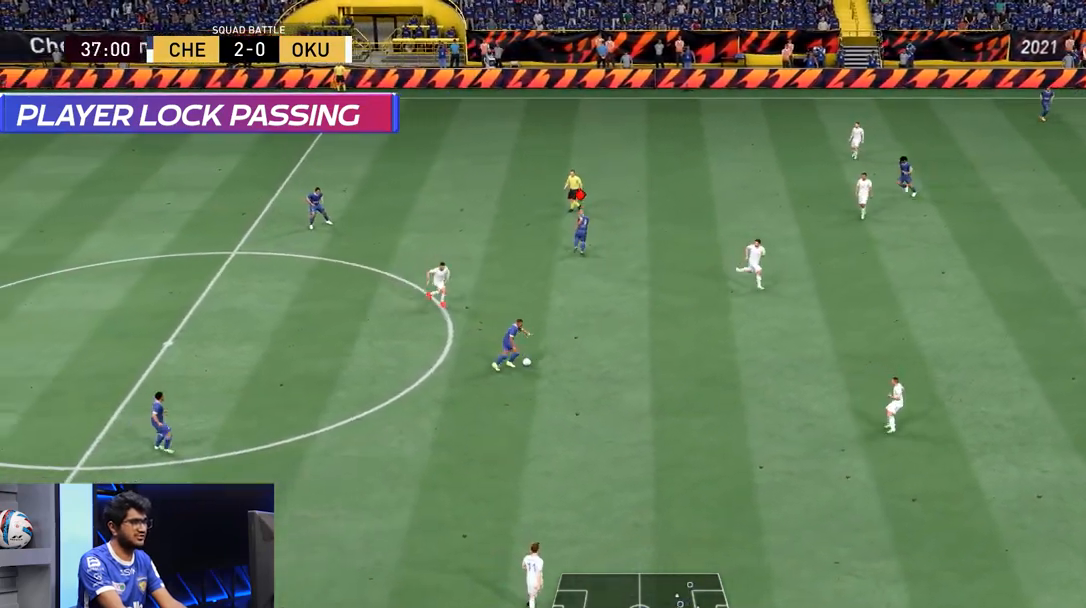
{"buttons": [], "left_stick": "right", "right_stick": "center", "events": [[167, "left_stick", "right"]]}
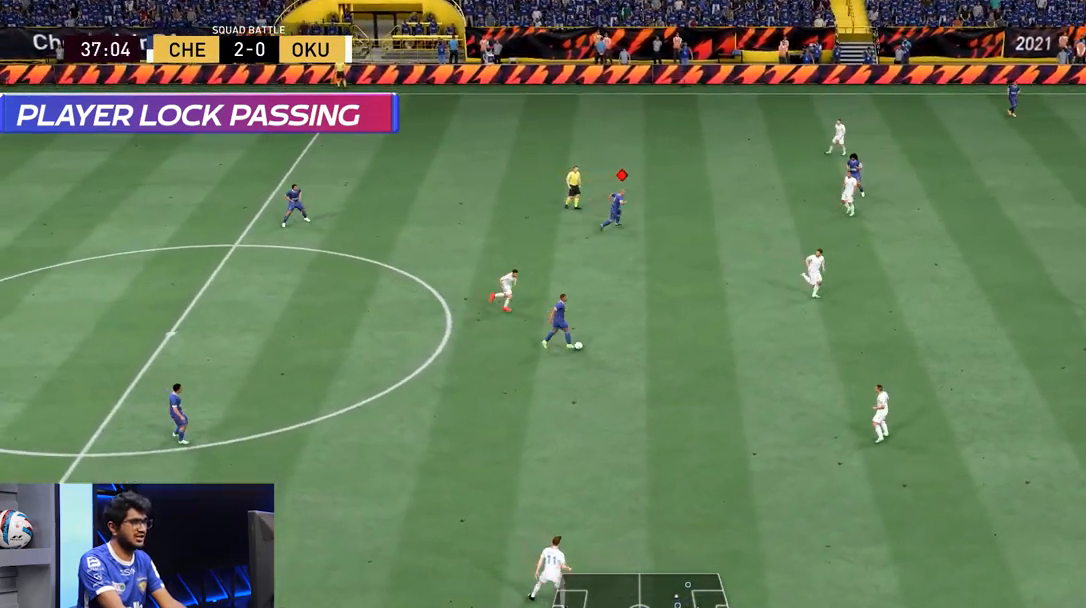
{"buttons": [], "left_stick": "right", "right_stick": "center", "events": []}
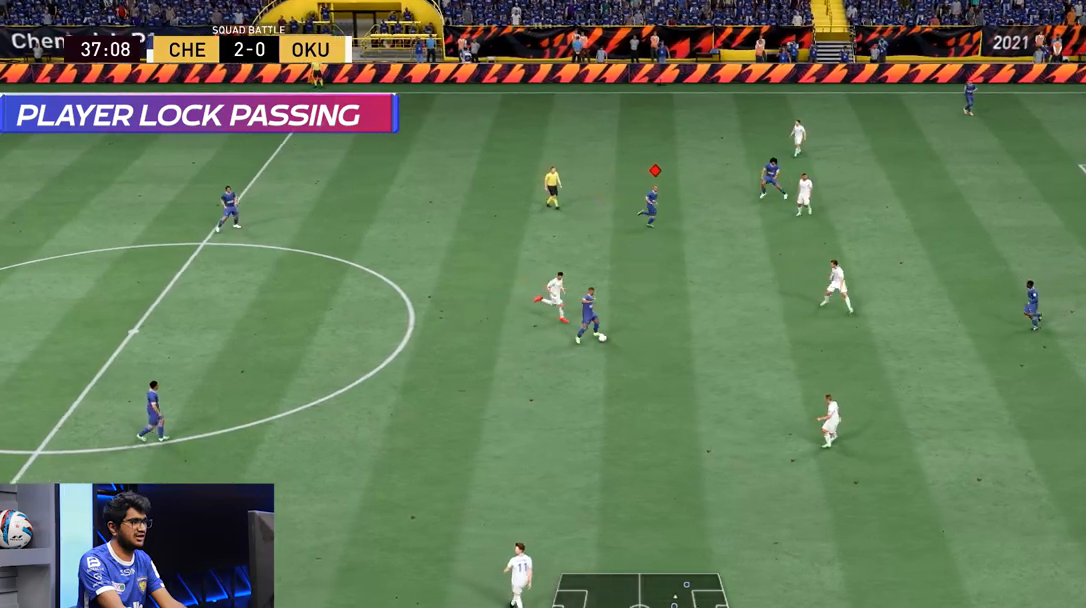
{"buttons": [], "left_stick": "down-right", "right_stick": "center", "events": [[133, "left_stick", "down-right"], [233, "left_stick", "down"], [467, "left_stick", "down-right"]]}
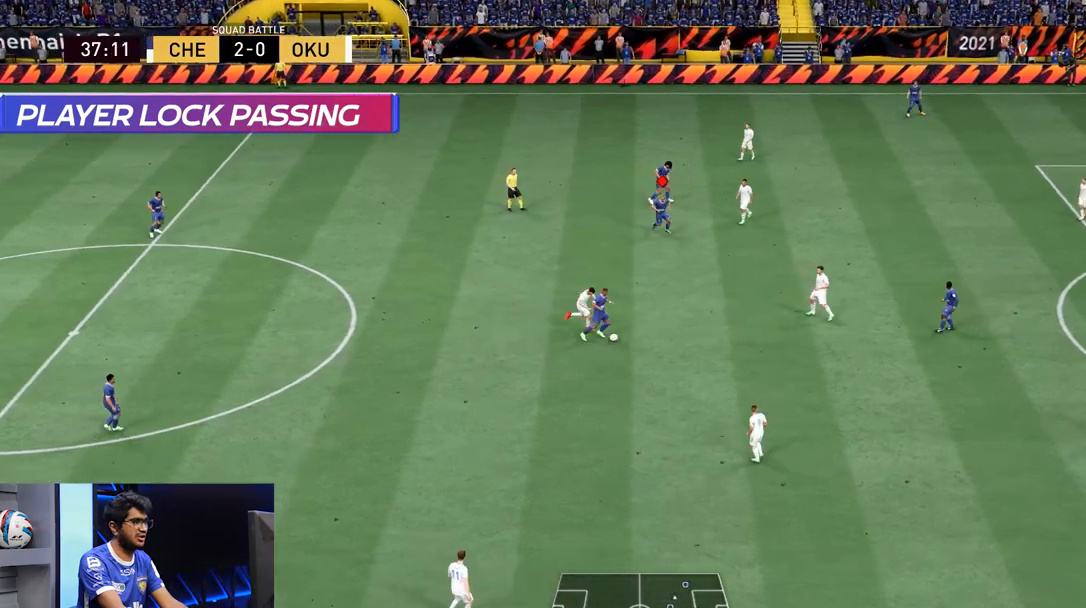
{"buttons": [], "left_stick": "right", "right_stick": "center", "events": [[34, "CROSS", "down"], [200, "CROSS", "up"], [367, "left_stick", "right"]]}
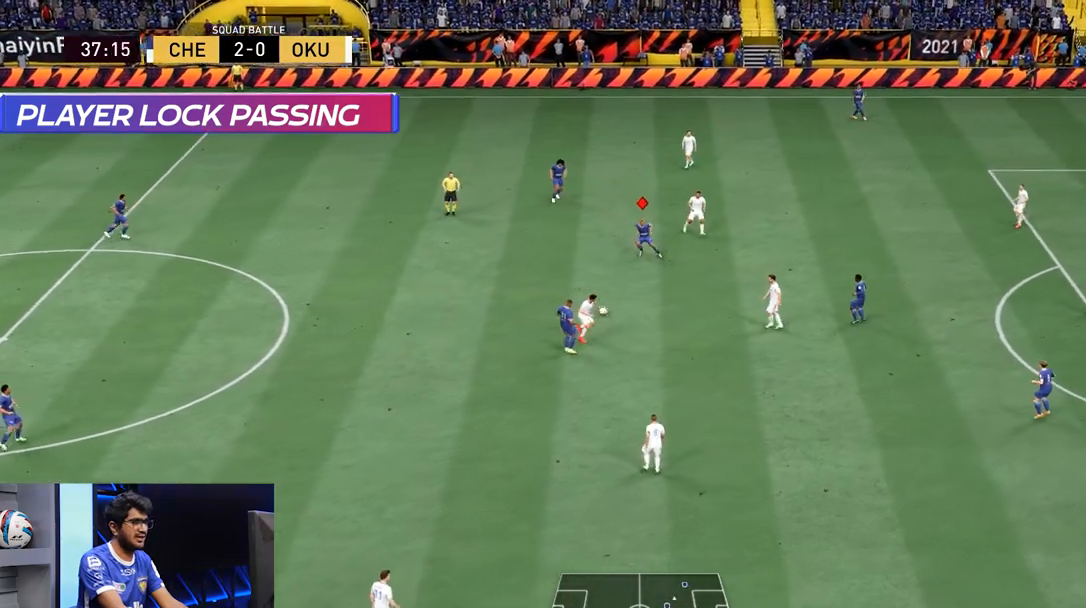
{"buttons": [], "left_stick": "right", "right_stick": "center", "events": []}
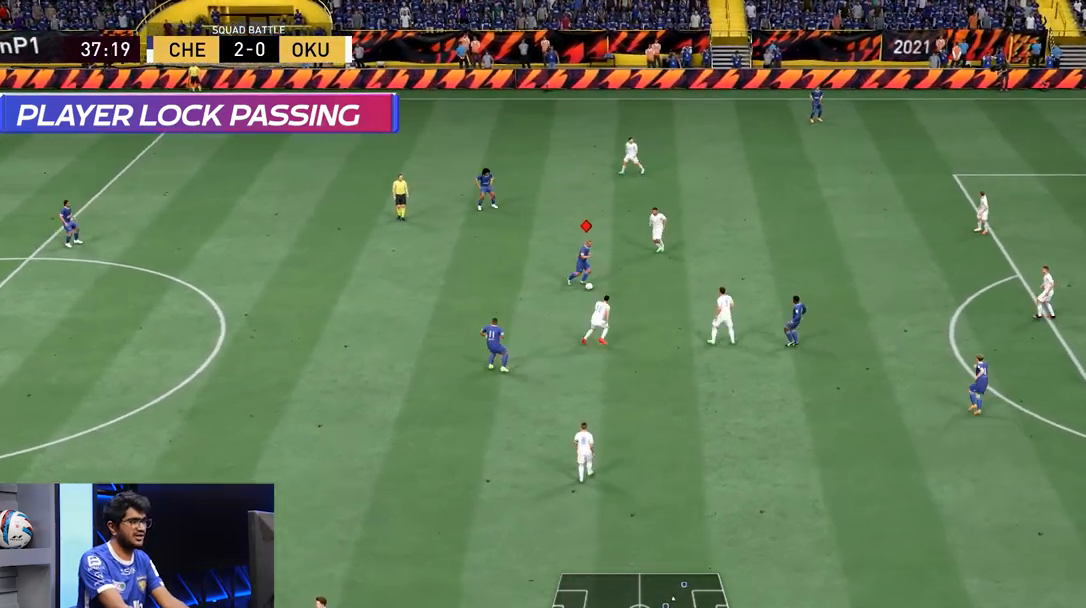
{"buttons": [], "left_stick": "left", "right_stick": "center", "events": [[184, "left_stick", "center"], [251, "left_stick", "left"]]}
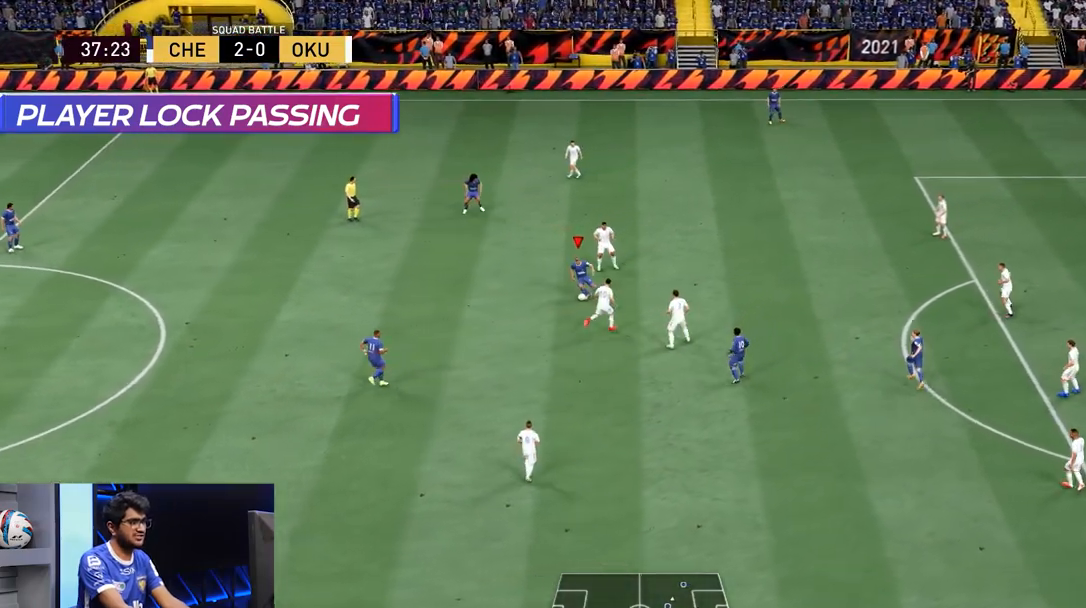
{"buttons": [], "left_stick": "down-left", "right_stick": "center", "events": [[300, "CROSS", "down"], [333, "left_stick", "down-left"], [434, "CROSS", "up"]]}
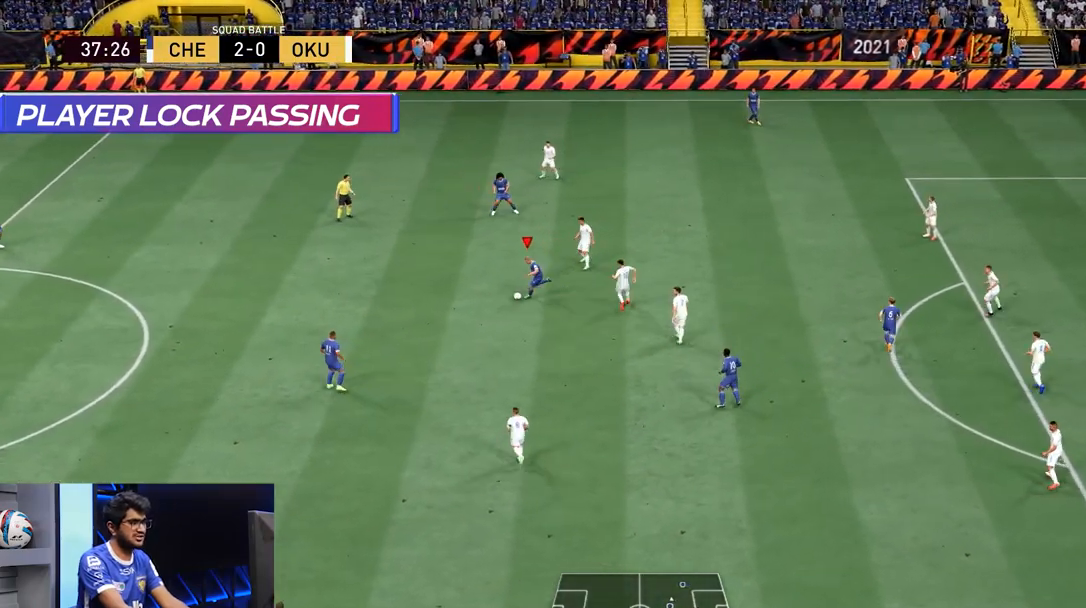
{"buttons": [], "left_stick": "center", "right_stick": "center", "events": [[167, "left_stick", "center"]]}
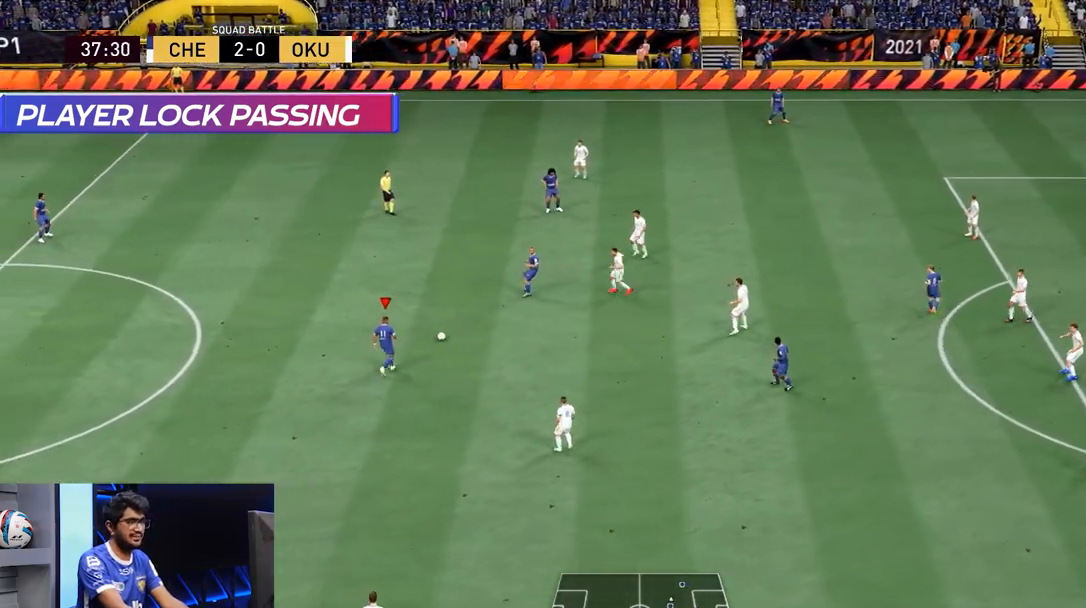
{"buttons": [], "left_stick": "center", "right_stick": "center", "events": []}
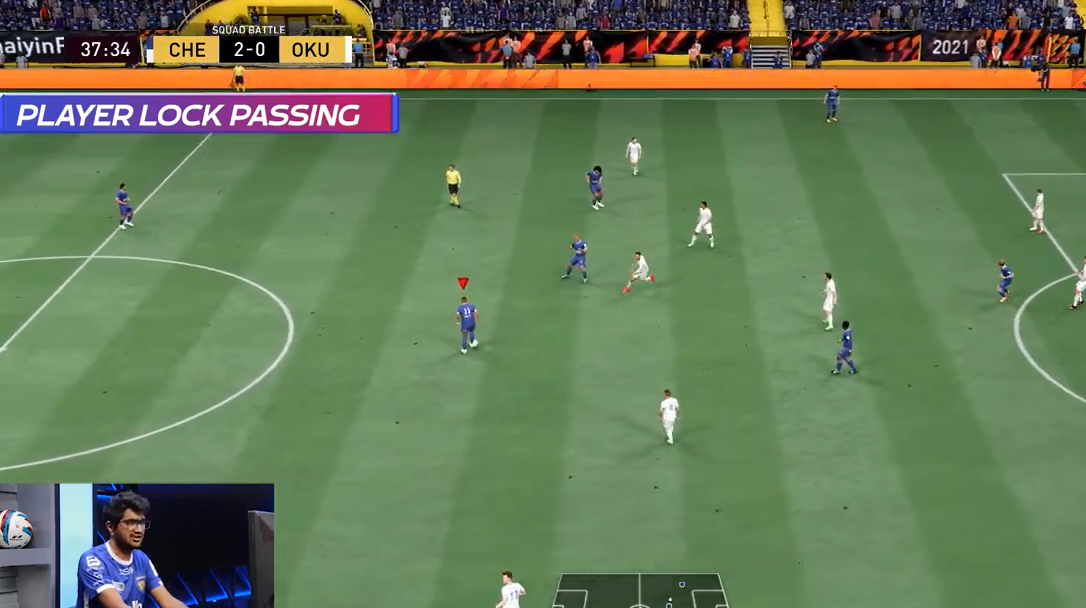
{"buttons": [], "left_stick": "down-right", "right_stick": "center", "events": [[267, "left_stick", "down-right"]]}
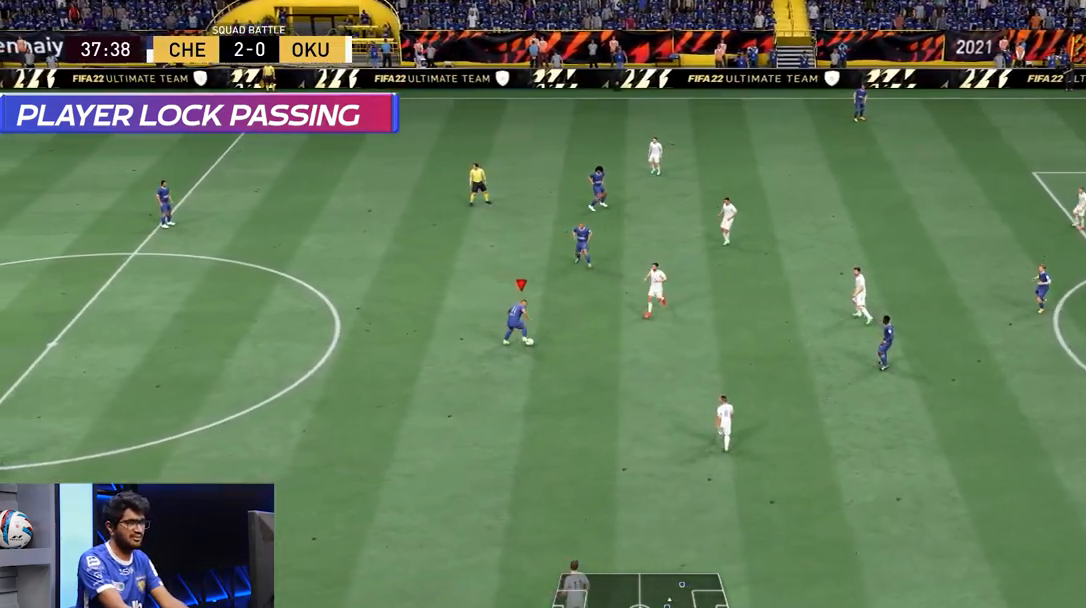
{"buttons": [], "left_stick": "down-right", "right_stick": "center", "events": [[100, "CROSS", "down"], [233, "CROSS", "up"]]}
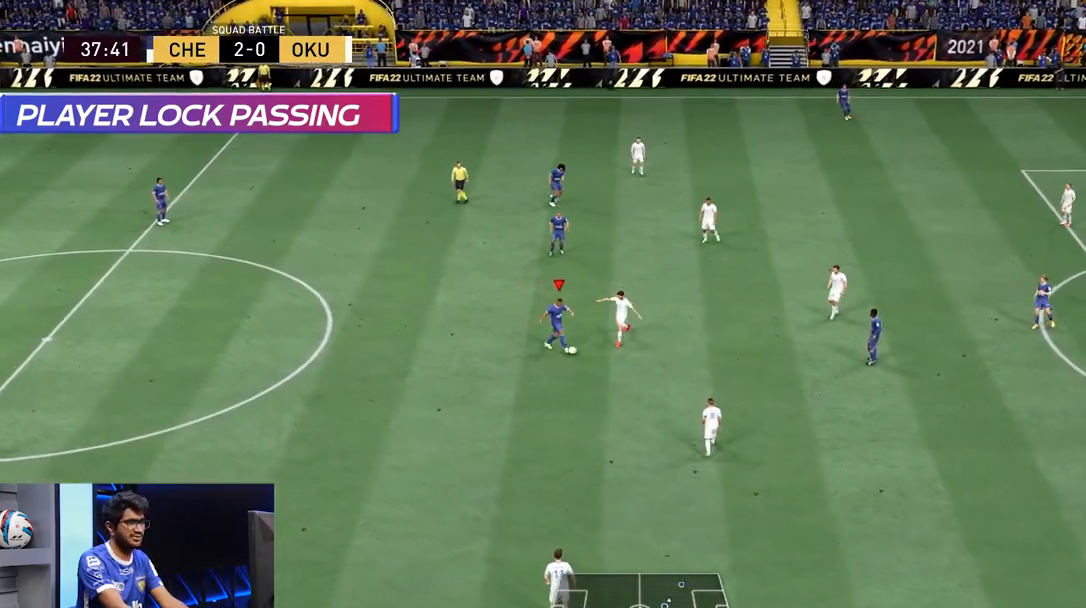
{"buttons": [], "left_stick": "center", "right_stick": "center", "events": [[34, "left_stick", "center"]]}
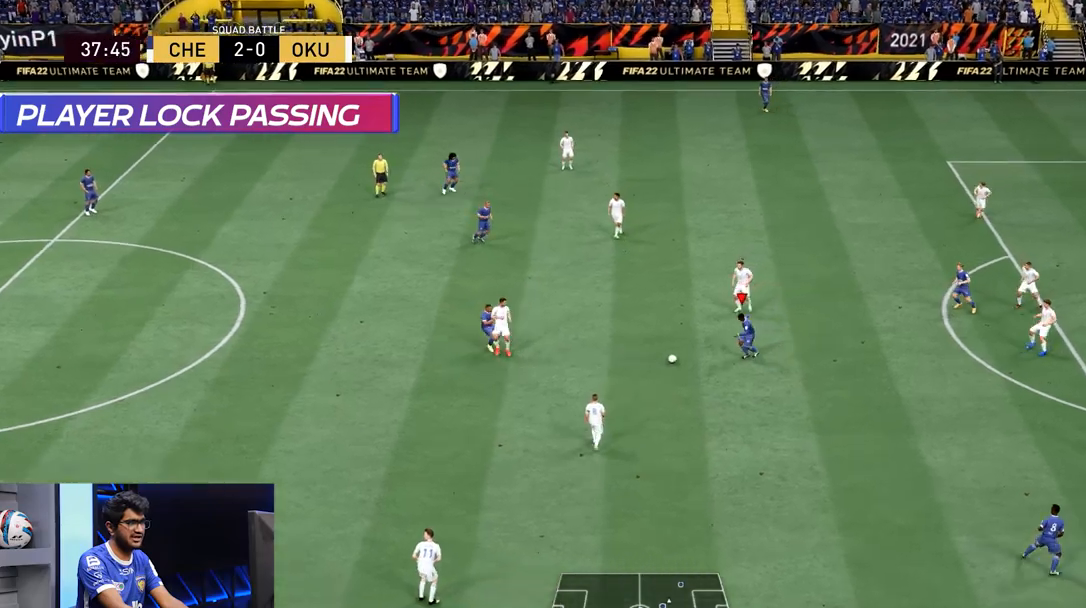
{"buttons": [], "left_stick": "right", "right_stick": "center", "events": [[267, "left_stick", "right"]]}
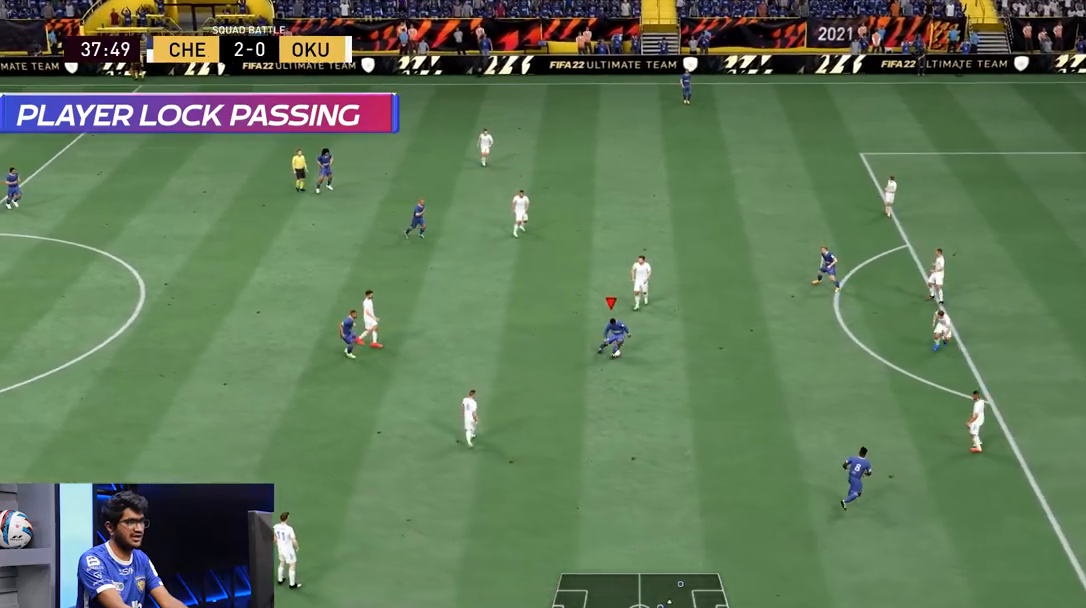
{"buttons": [], "left_stick": "down-right", "right_stick": "center", "events": [[50, "left_stick", "down-right"], [317, "CROSS", "down"], [417, "CROSS", "up"]]}
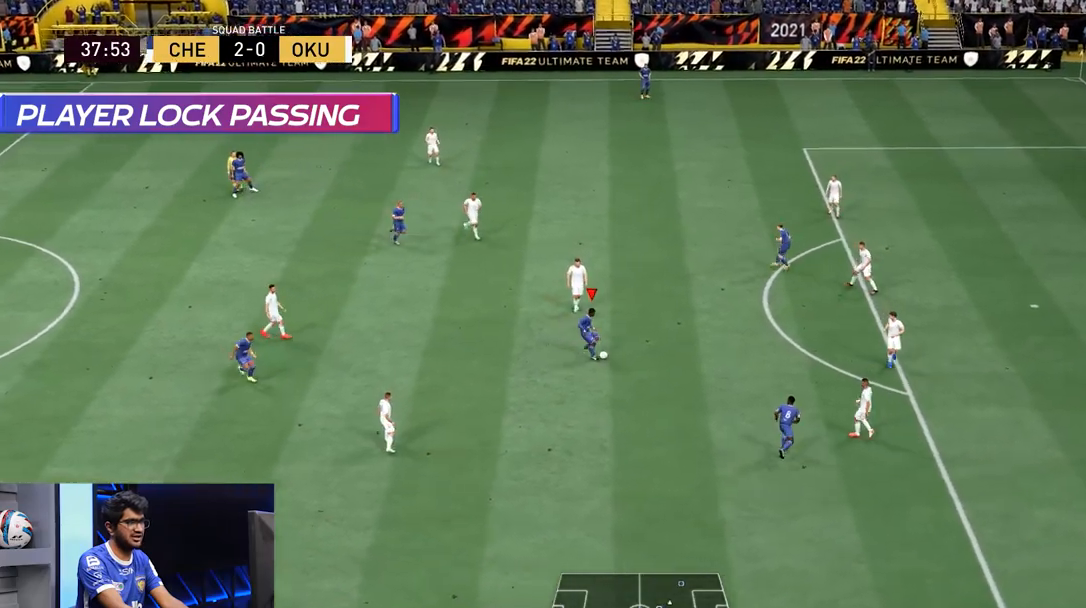
{"buttons": [], "left_stick": "down", "right_stick": "center", "events": [[383, "left_stick", "down"]]}
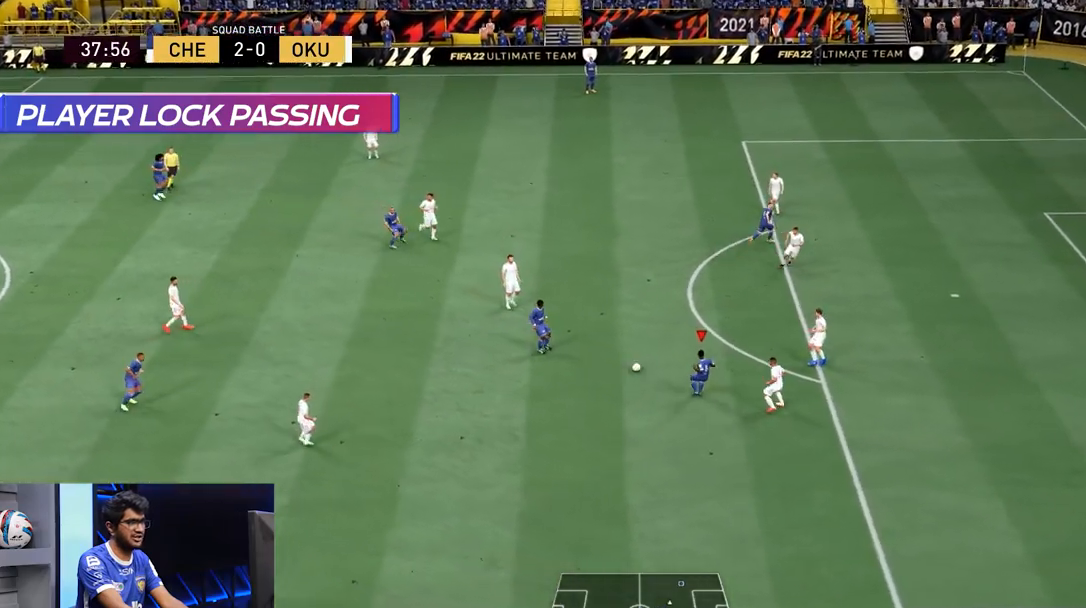
{"buttons": [], "left_stick": "down", "right_stick": "center"}
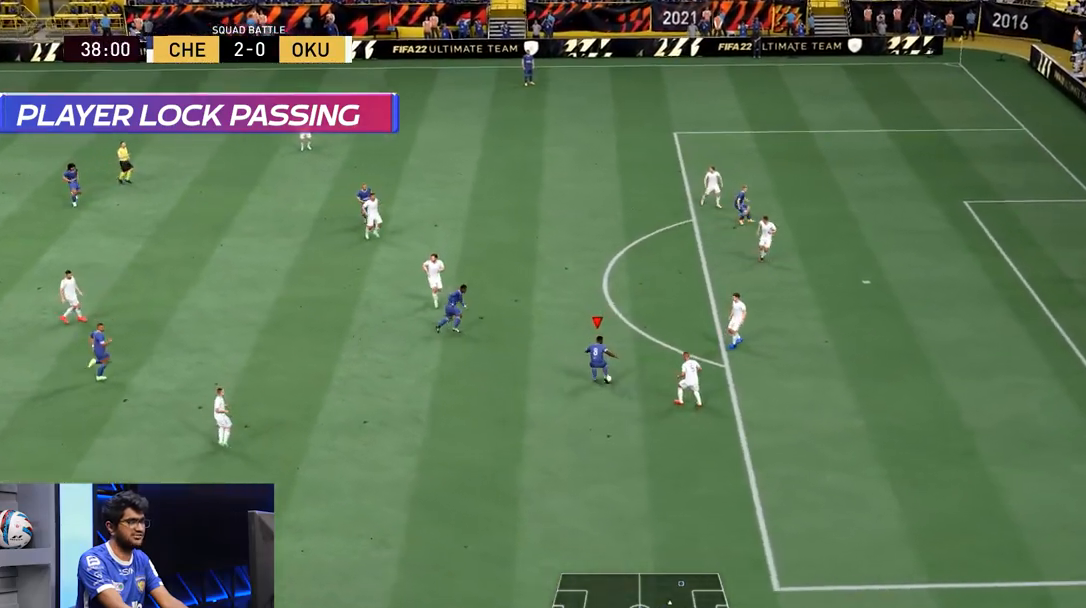
{"buttons": [], "left_stick": "up", "right_stick": "right", "events": [[233, "right_stick", "down"], [317, "left_stick", "center"], [317, "right_stick", "center"], [400, "right_stick", "right"], [467, "left_stick", "up"]]}
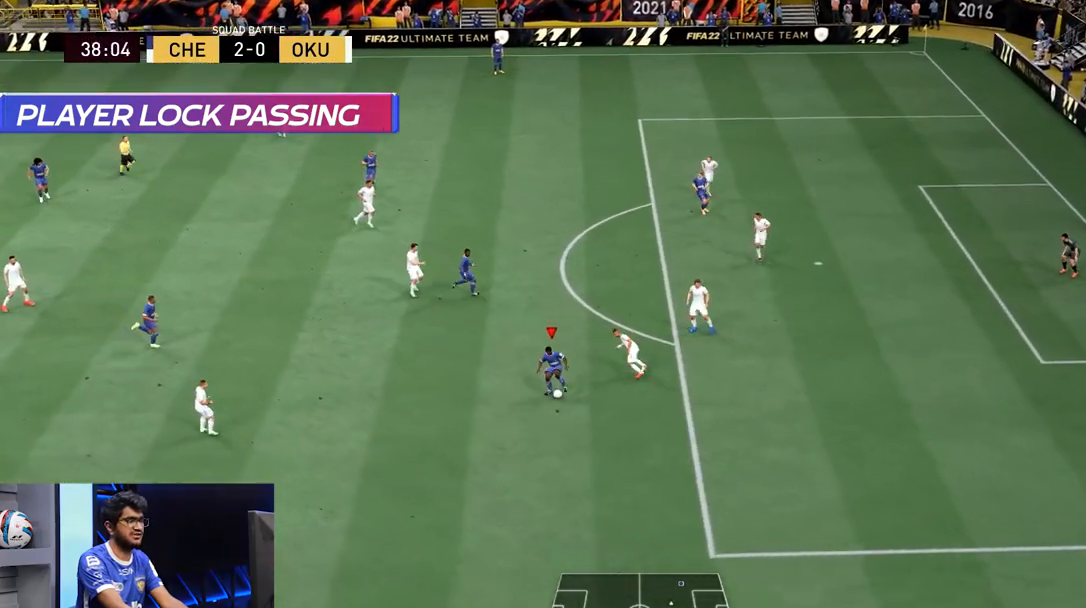
{"buttons": [], "left_stick": "up", "right_stick": "center", "events": [[17, "right_stick", "center"], [50, "L2", "down"], [67, "R2", "down"], [184, "left_stick", "up-left"], [234, "L2", "up"], [267, "R2", "up"], [284, "left_stick", "up"]]}